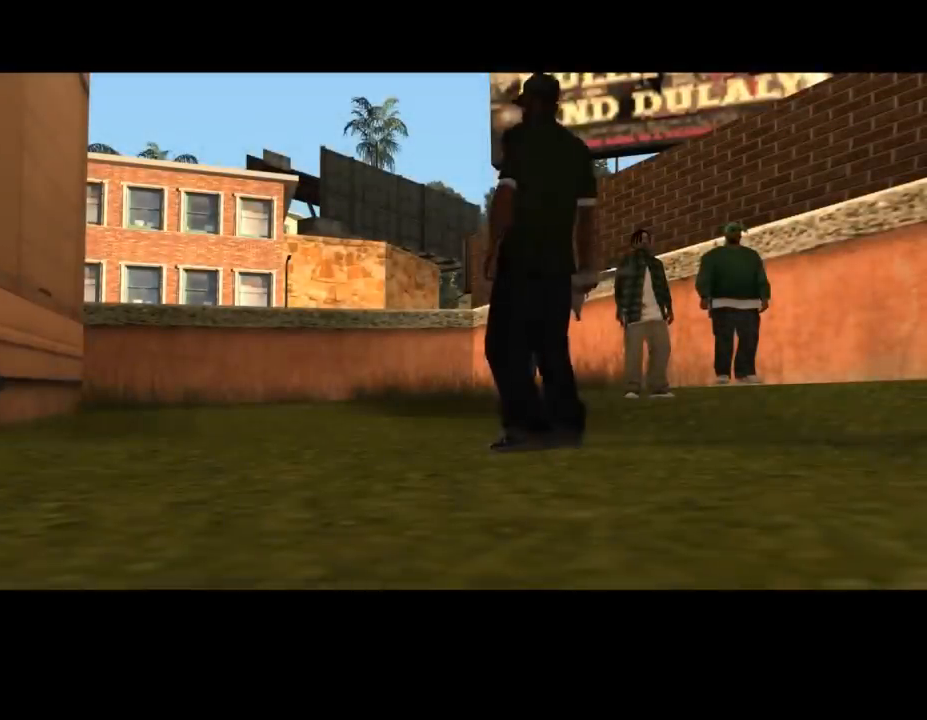
Gameplay with keyboard and mouse; each line is a JSON object with the keys and mouse buttons held at the frame after it. "events" lists presses ("down") and releases ("up") of ".", "/", "0", "1", "2", "3", "4", "5", "6", "7", "8", "9", "a", "alt_l", "alt_r", "b", "backslash", "backspace", "c", "caps_lock", "comma", "ctrl_l", "ctrl_r", "d", "down", "e", "equals", "escape", "f", "f1", "f10", "f11", "f12", "f2", "f3", "f4", "f5", "f6", "f7", "f8", "f9", "g", "h", "i", "j", "k", "l", "lbracket", "left", "m", "minus", "n", "o", "p", "q", "quote", "r", "rbracket", "return", "right", "s", "semicolon", "shift_l", "shift_r", "space", "super", "t", "tab", "tilde", "u", "up", "v", "w", "x", "y", "z", "mouse_left", "mouse_middle", "mouse_right", "mouse_wheel_up" and "mouse_wheel_down" between this image and that frame as [ms after this image, input, new state], when the widget could be followed in between. "mouse_left", "mouse_middle", "mouse_right", "mouse_wheel_up", "mouse_wheel_down" = the "left", "middle", "right", "wheel_up", "wheel_down" buttons of the "mouse" list. No other keys are recorded. Mouse movement is not recorded.
{"keys": ["shift_l"], "mouse": [], "events": [[33, "shift_l", "up"], [133, "shift_l", "down"], [200, "shift_l", "up"], [333, "shift_l", "down"], [367, "shift_l", "up"], [500, "shift_l", "down"]]}
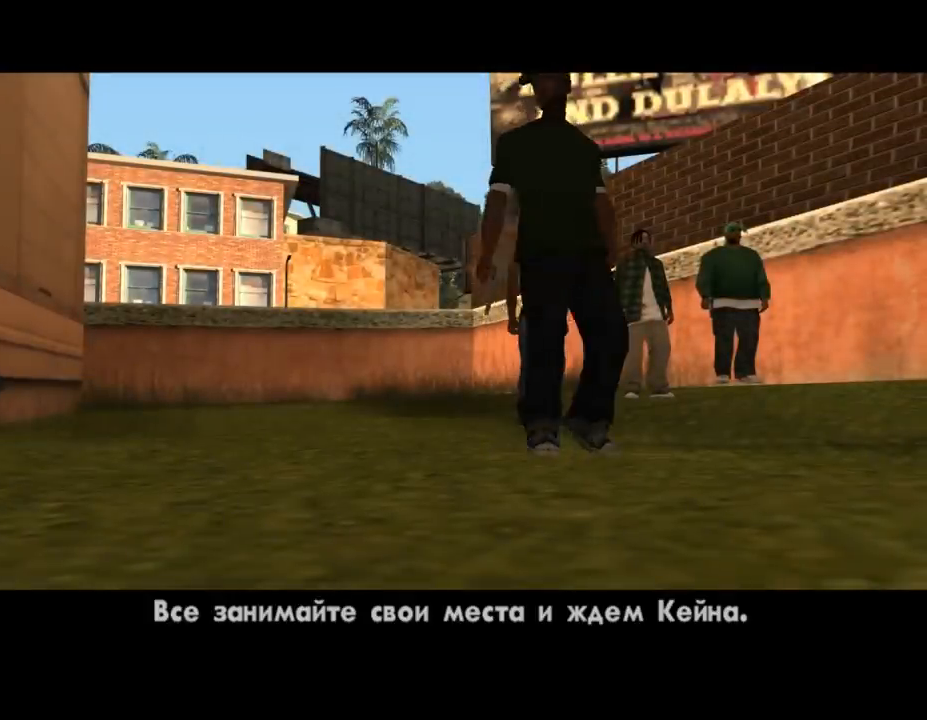
{"keys": ["shift_l"], "mouse": [], "events": [[67, "shift_l", "up"], [167, "shift_l", "down"], [233, "shift_l", "up"], [300, "shift_l", "down"], [400, "shift_l", "up"], [467, "shift_l", "down"]]}
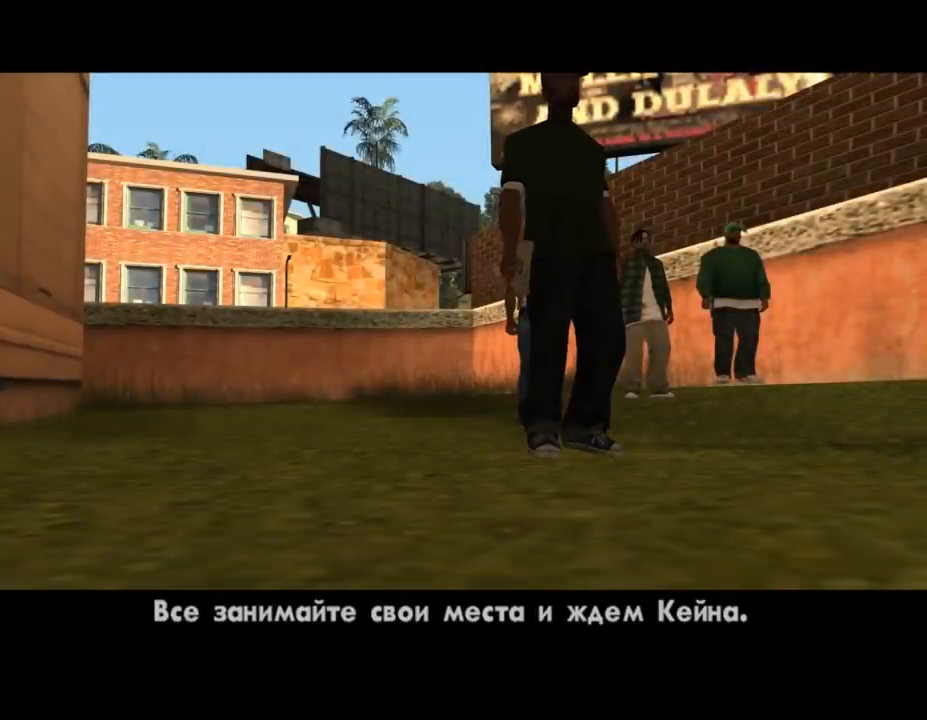
{"keys": [], "mouse": [], "events": [[67, "shift_l", "up"], [167, "shift_l", "down"], [233, "shift_l", "up"], [367, "shift_l", "down"], [400, "shift_l", "up"]]}
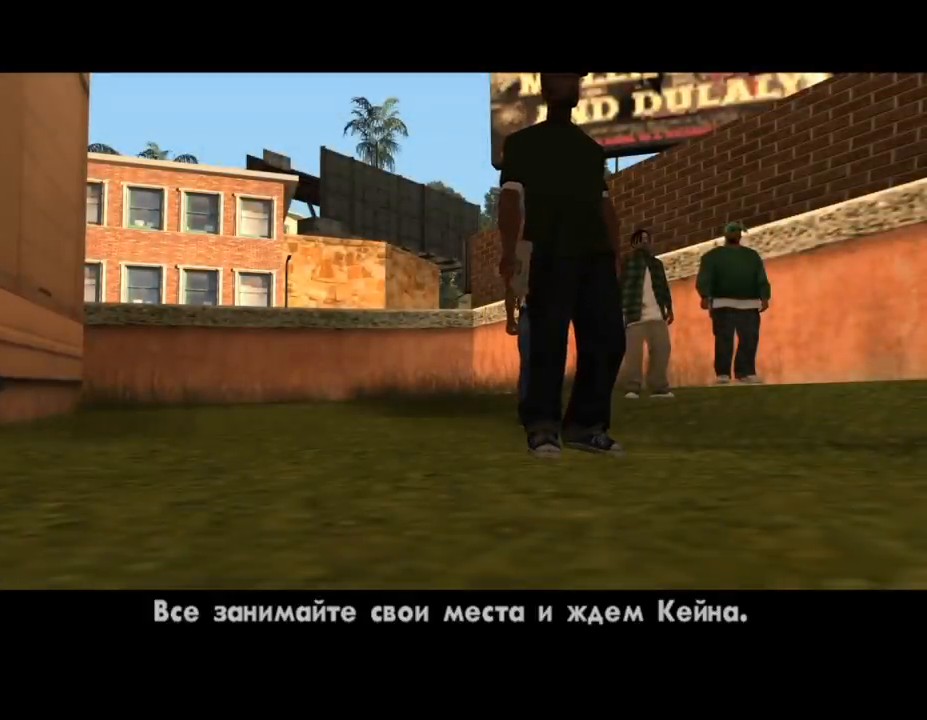
{"keys": [], "mouse": [], "events": []}
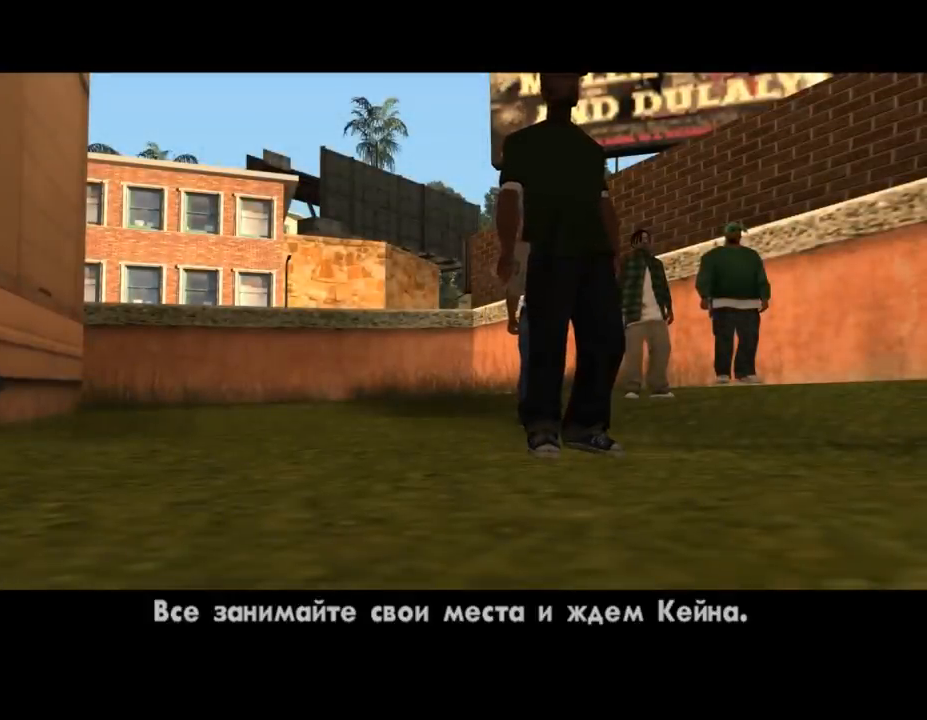
{"keys": [], "mouse": [], "events": []}
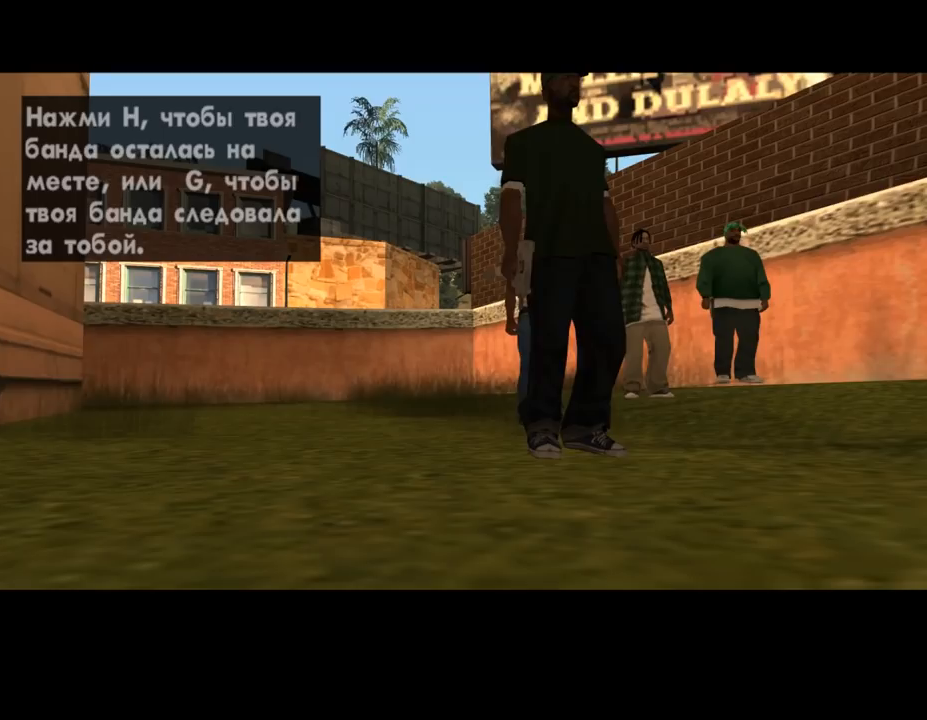
{"keys": [], "mouse": [], "events": []}
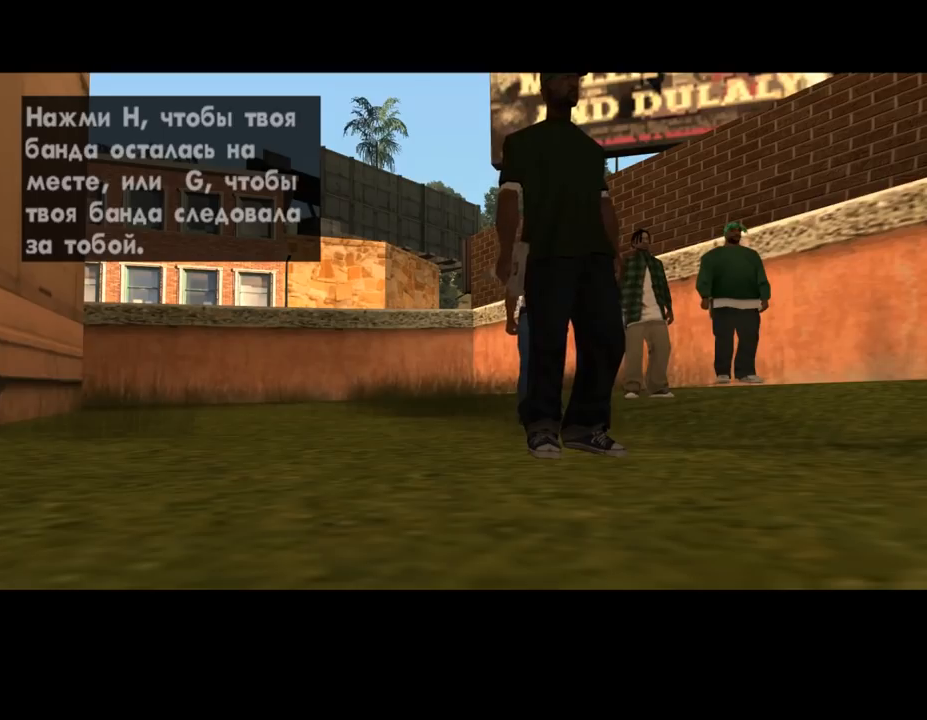
{"keys": [], "mouse": [], "events": []}
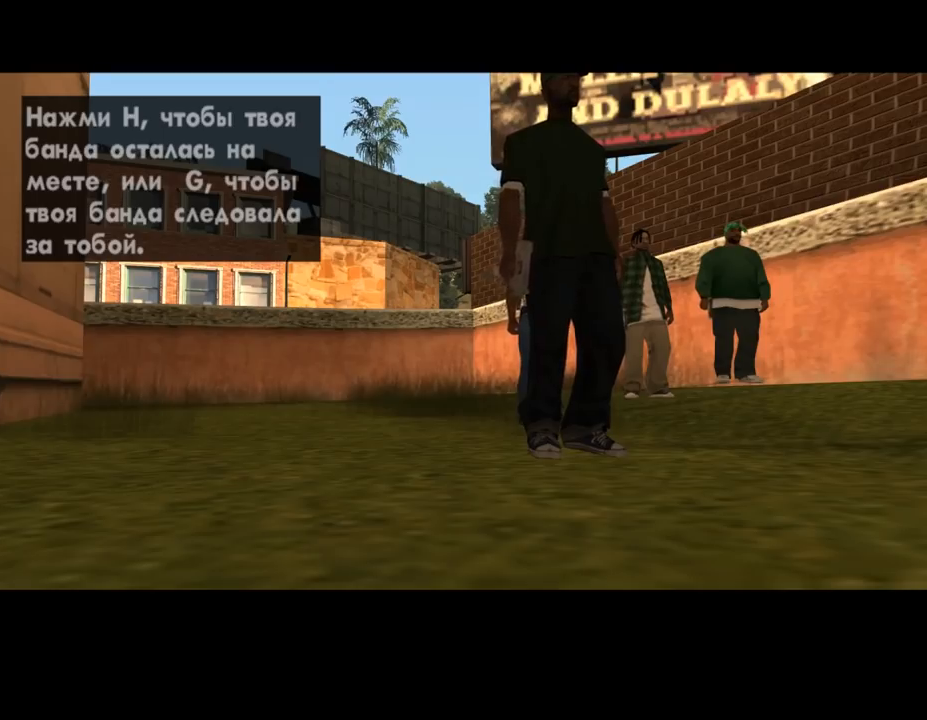
{"keys": [], "mouse": [], "events": []}
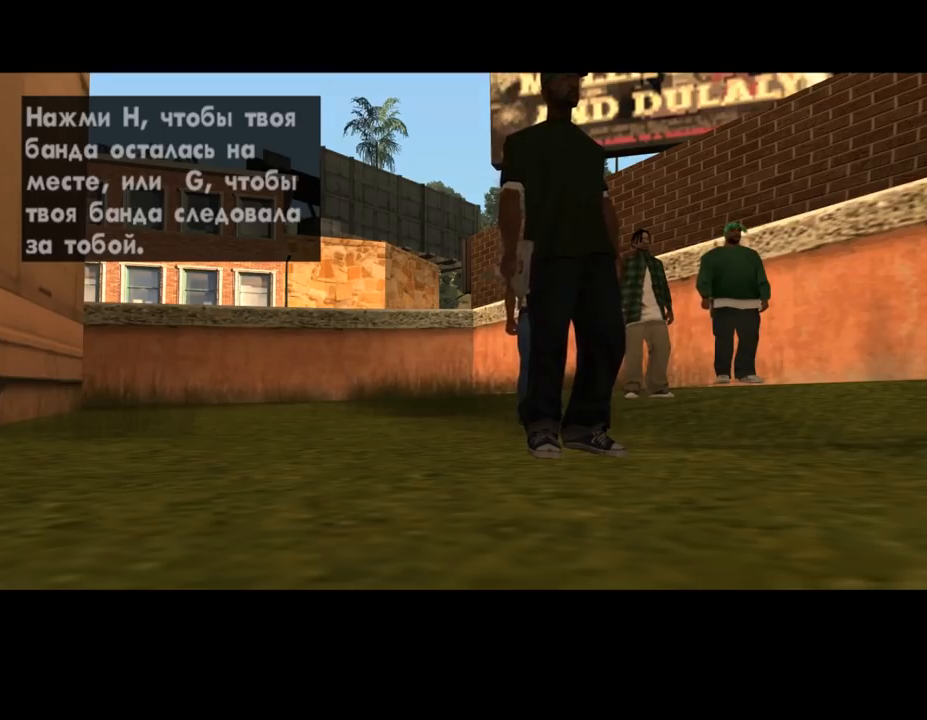
{"keys": [], "mouse": [], "events": []}
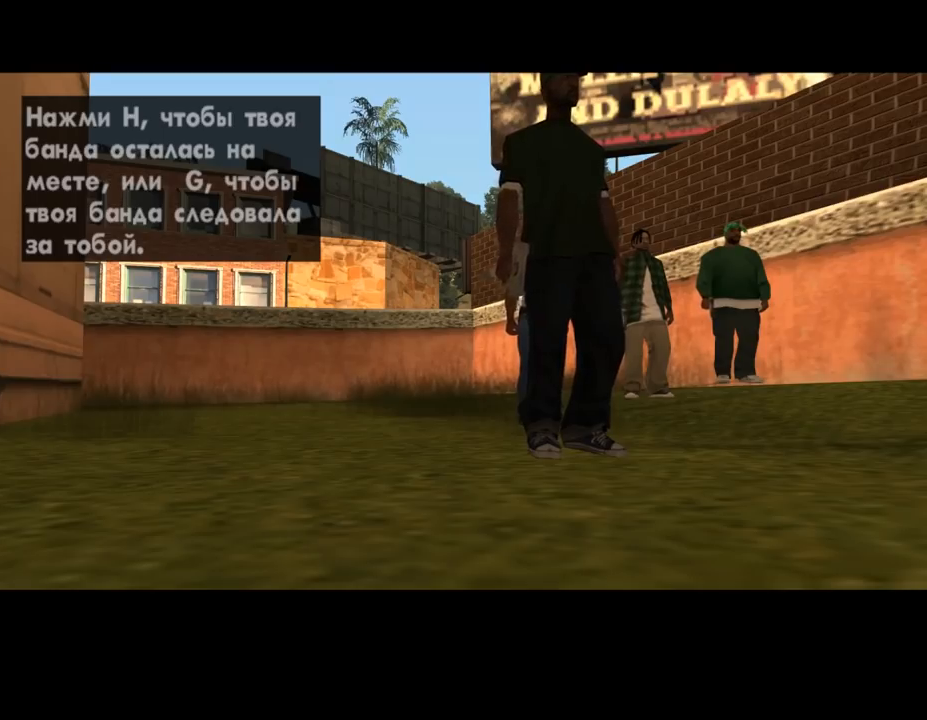
{"keys": [], "mouse": [], "events": []}
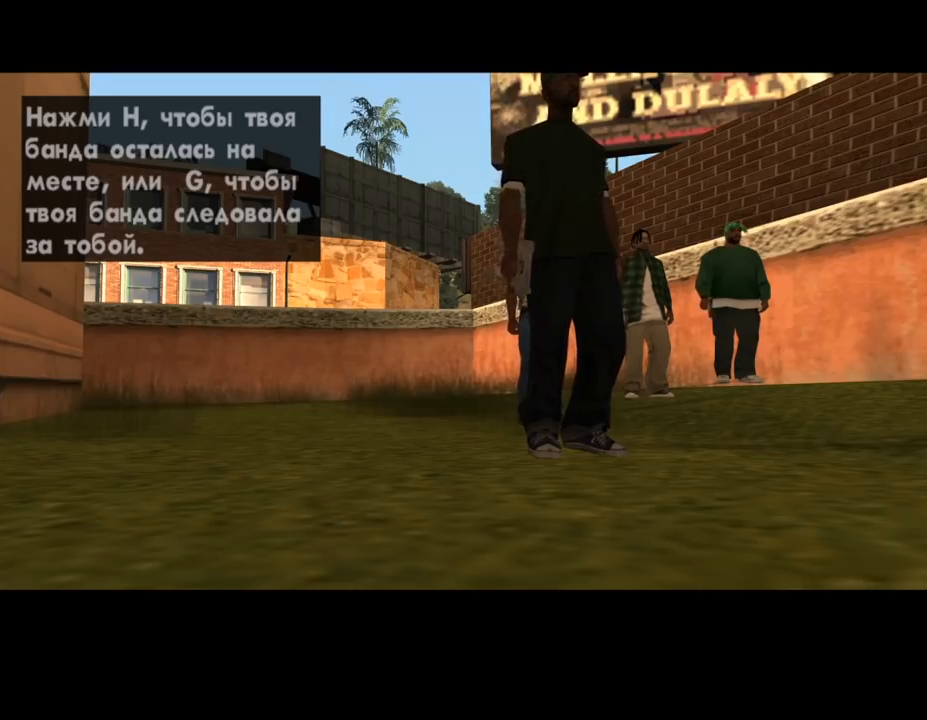
{"keys": [], "mouse": [], "events": []}
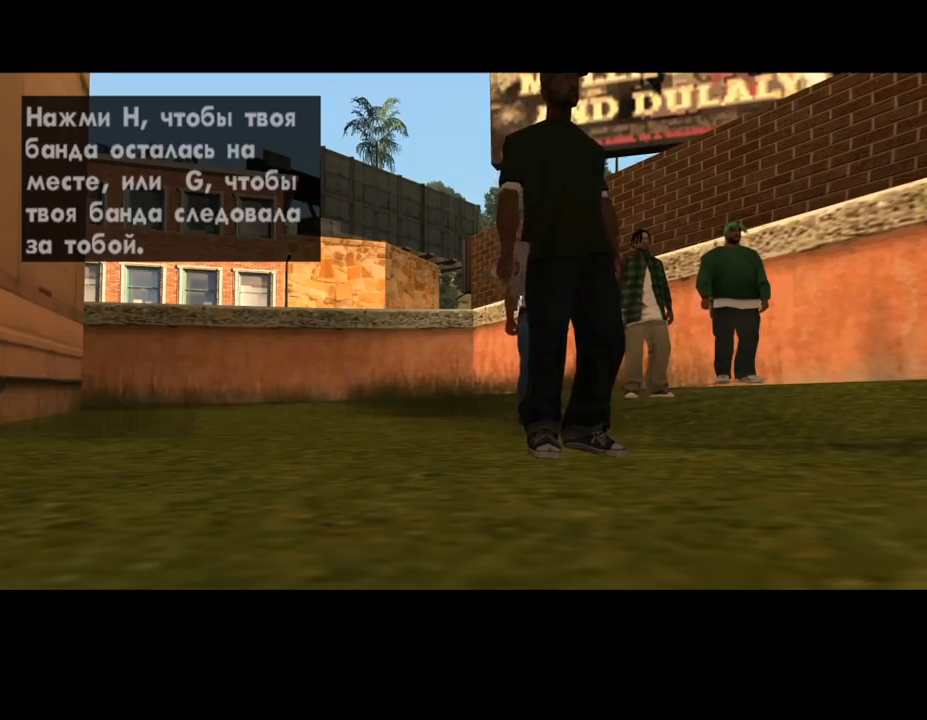
{"keys": [], "mouse": [], "events": []}
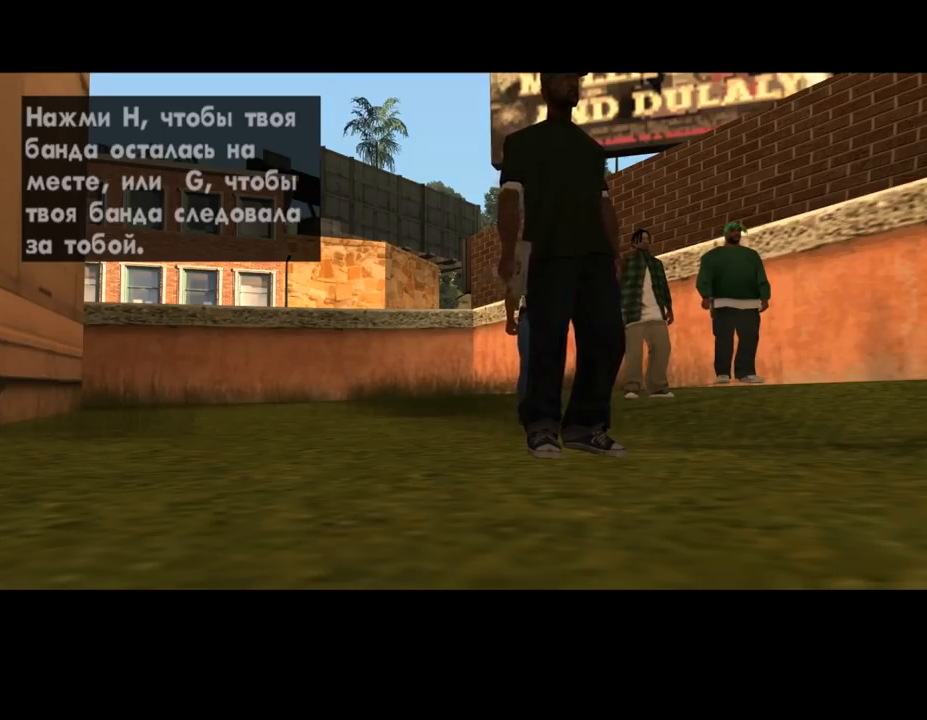
{"keys": [], "mouse": [], "events": [[333, "shift_l", "down"], [500, "shift_l", "up"]]}
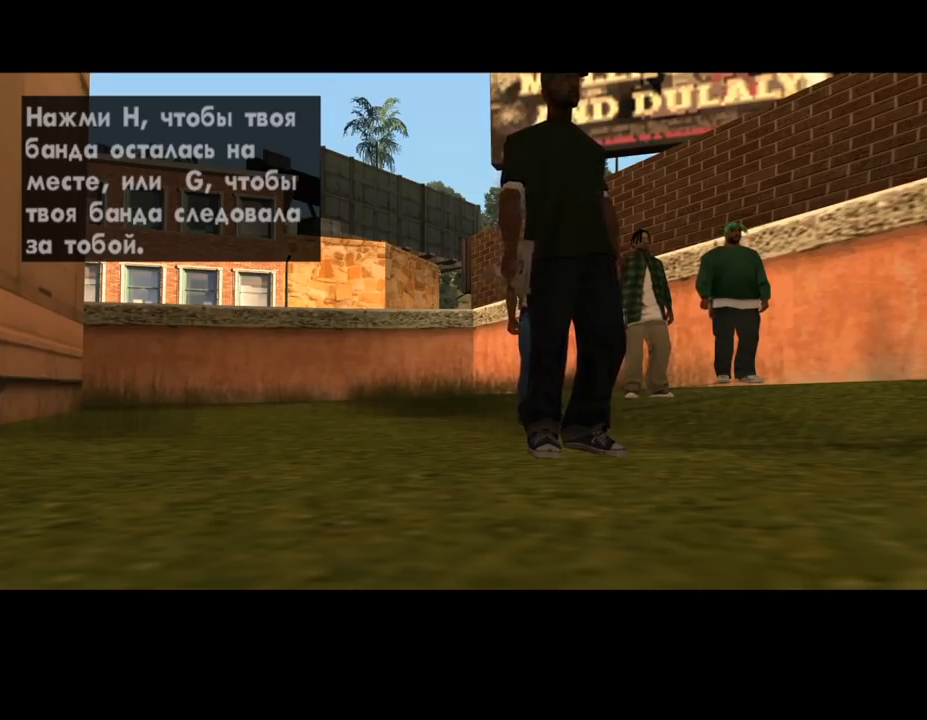
{"keys": ["shift_l"], "mouse": [], "events": [[100, "shift_l", "down"], [167, "shift_l", "up"], [267, "shift_l", "down"], [333, "shift_l", "up"], [433, "shift_l", "down"]]}
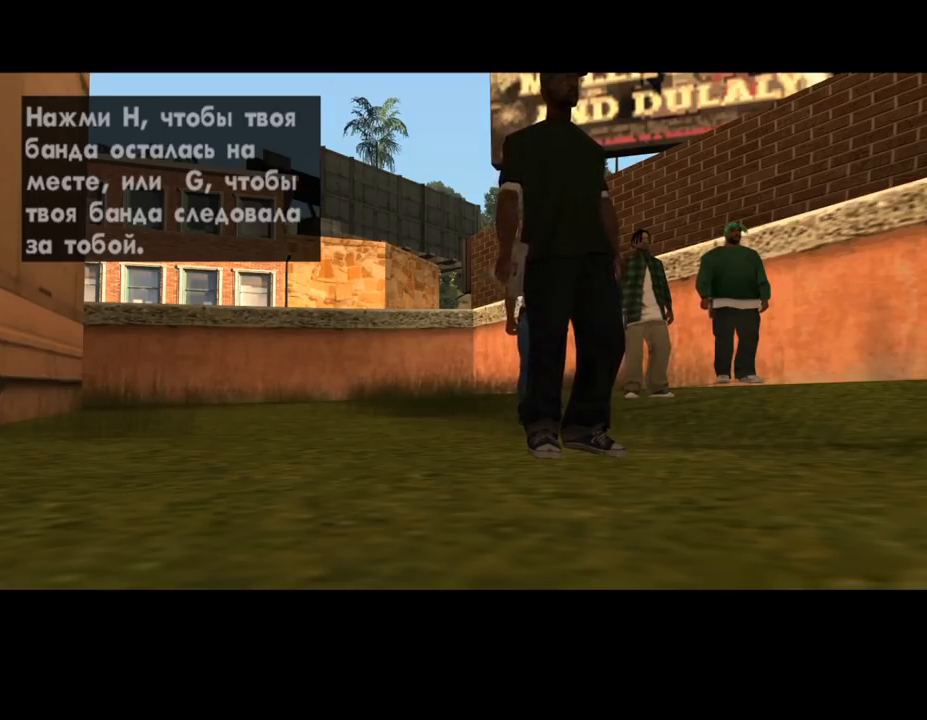
{"keys": ["shift_l"], "mouse": [], "events": [[33, "shift_l", "up"], [67, "shift_l", "down"], [367, "shift_l", "up"], [467, "shift_l", "down"]]}
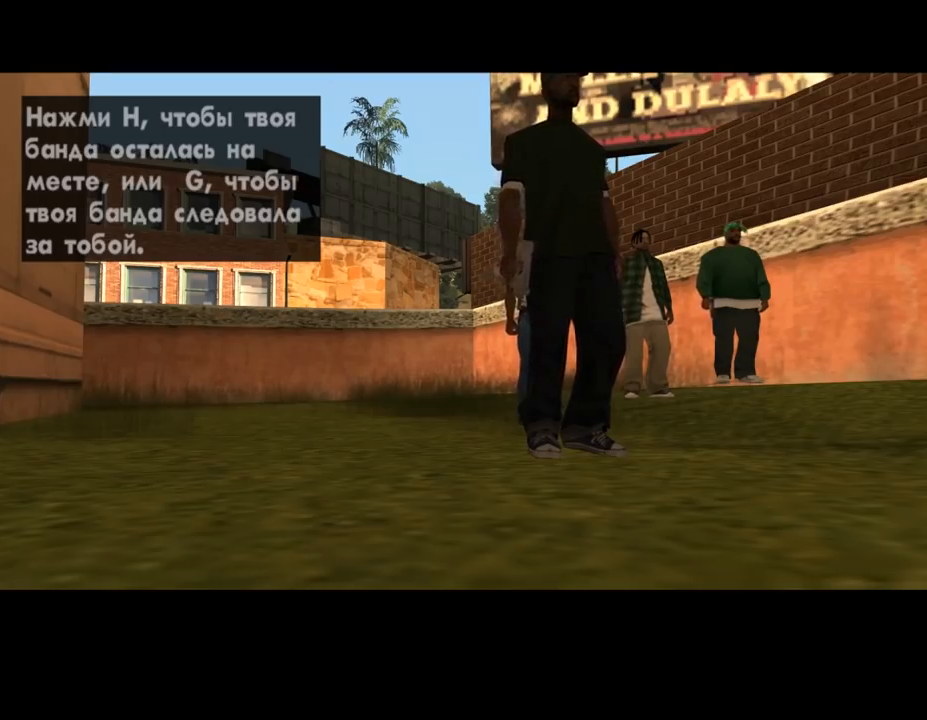
{"keys": ["shift_l"], "mouse": [], "events": [[33, "shift_l", "up"], [133, "shift_l", "down"], [200, "shift_l", "up"], [267, "shift_l", "down"], [367, "shift_l", "up"], [467, "shift_l", "down"]]}
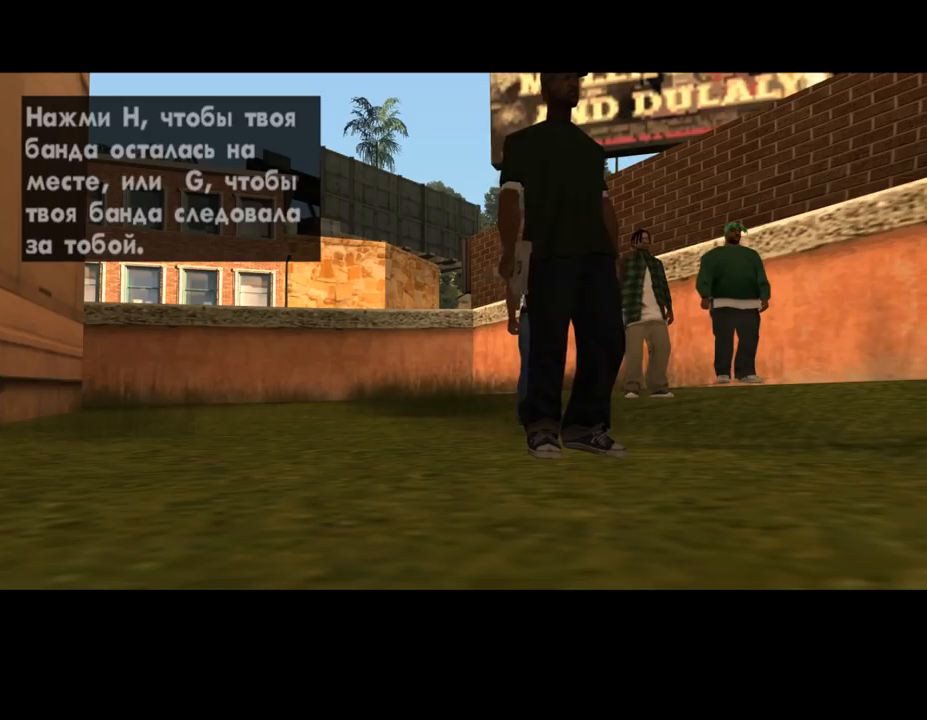
{"keys": ["shift_l"], "mouse": [], "events": [[67, "shift_l", "up"], [100, "shift_l", "down"], [233, "shift_l", "up"], [300, "shift_l", "down"], [400, "shift_l", "up"], [433, "shift_l", "down"]]}
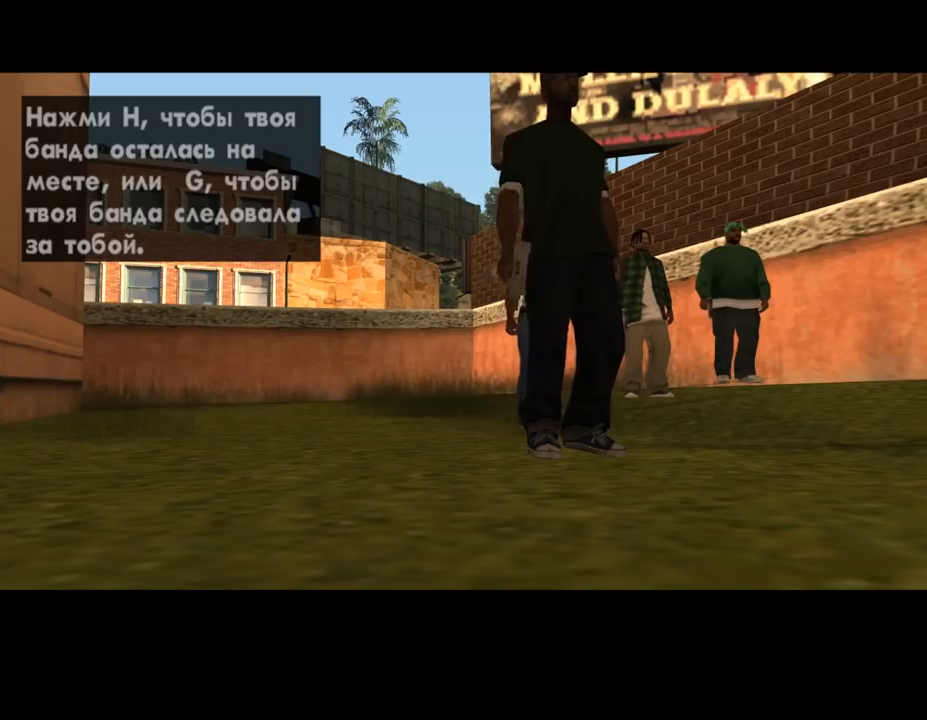
{"keys": ["shift_l"], "mouse": [], "events": [[67, "shift_l", "up"], [100, "shift_l", "down"], [233, "shift_l", "up"], [300, "shift_l", "down"], [367, "shift_l", "up"], [500, "shift_l", "down"]]}
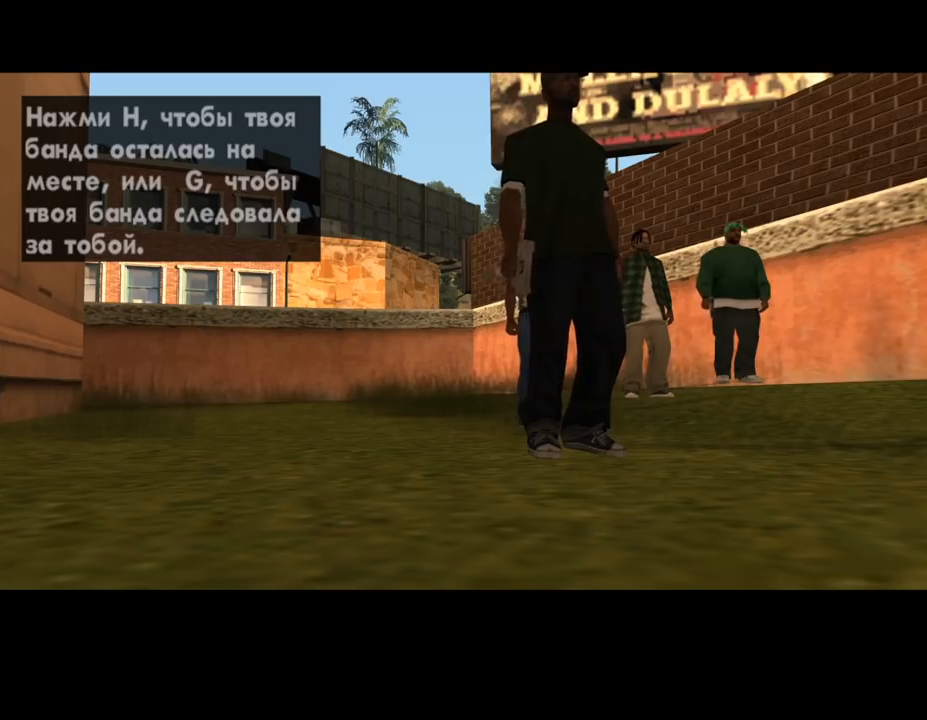
{"keys": ["shift_l"], "mouse": [], "events": [[67, "shift_l", "up"], [167, "shift_l", "down"], [233, "shift_l", "up"], [333, "shift_l", "down"], [400, "shift_l", "up"], [500, "shift_l", "down"]]}
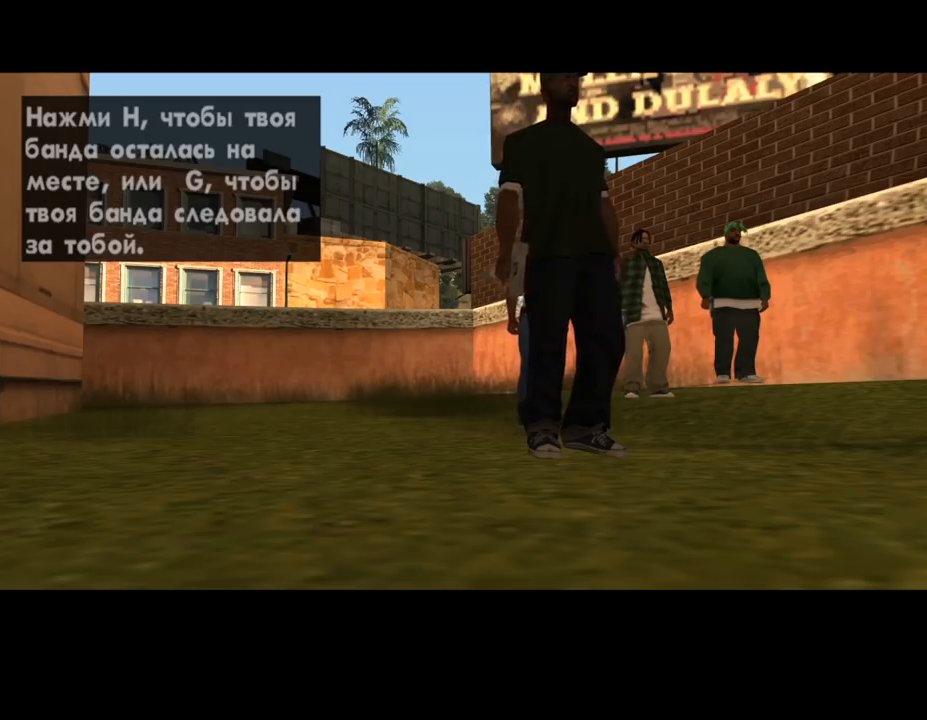
{"keys": ["shift_l"], "mouse": [], "events": [[67, "shift_l", "up"], [167, "shift_l", "down"], [267, "shift_l", "up"], [333, "shift_l", "down"], [433, "shift_l", "up"], [500, "shift_l", "down"]]}
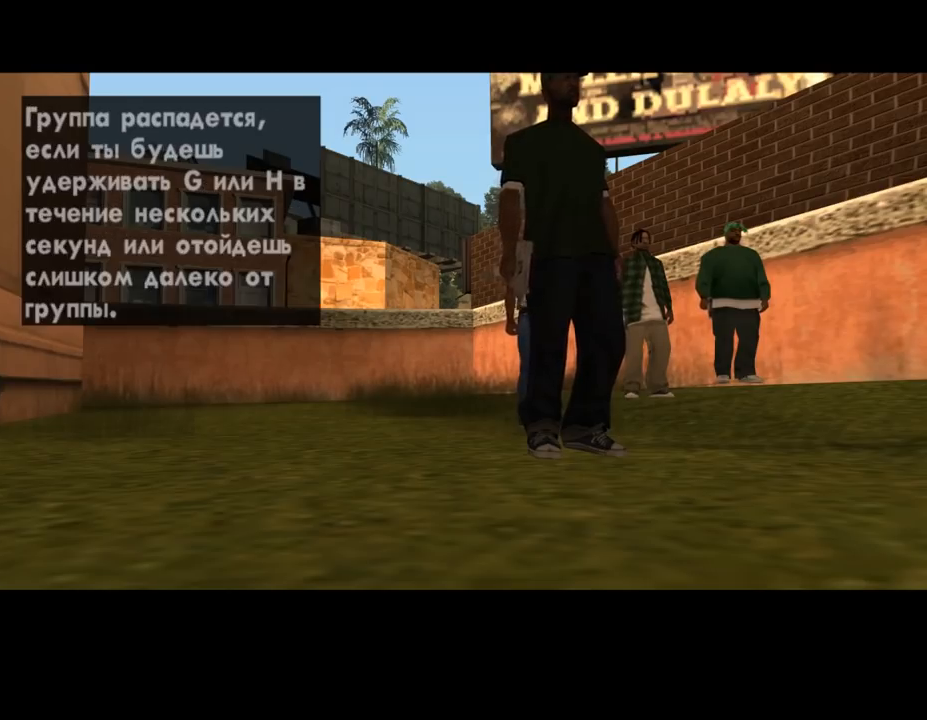
{"keys": ["shift_l"], "mouse": [], "events": [[133, "shift_l", "up"], [200, "shift_l", "down"], [267, "shift_l", "up"], [367, "shift_l", "down"]]}
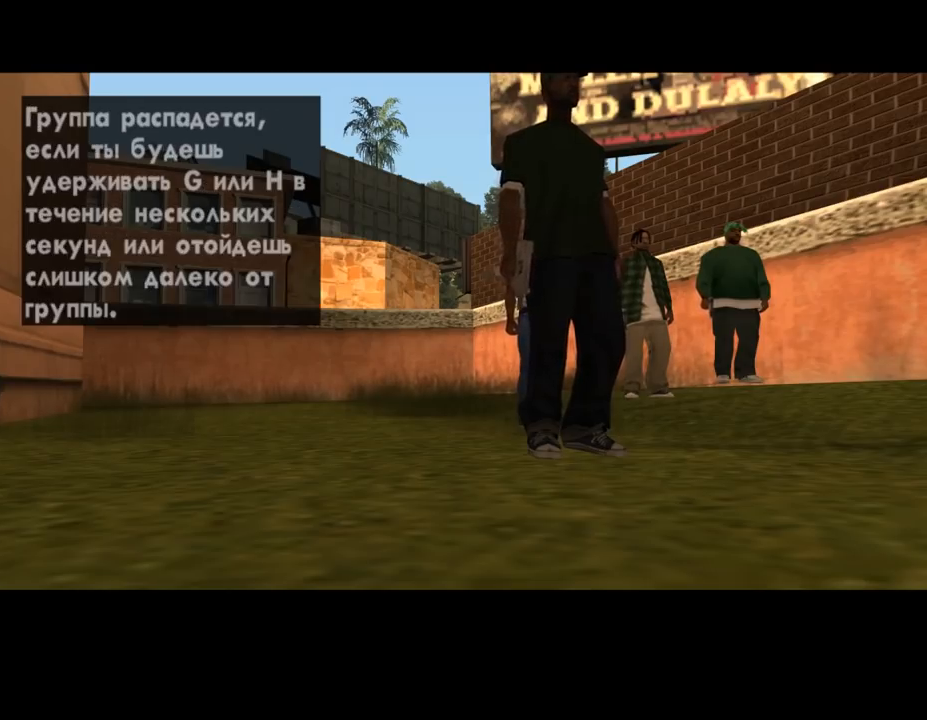
{"keys": [], "mouse": [], "events": [[67, "a", "down"], [67, "w", "down"], [200, "space", "down"], [233, "d", "down"], [233, "shift_l", "up"], [233, "w", "up"], [267, "a", "up"], [333, "space", "up"], [400, "d", "up"], [433, "shift_l", "down"], [500, "shift_l", "up"]]}
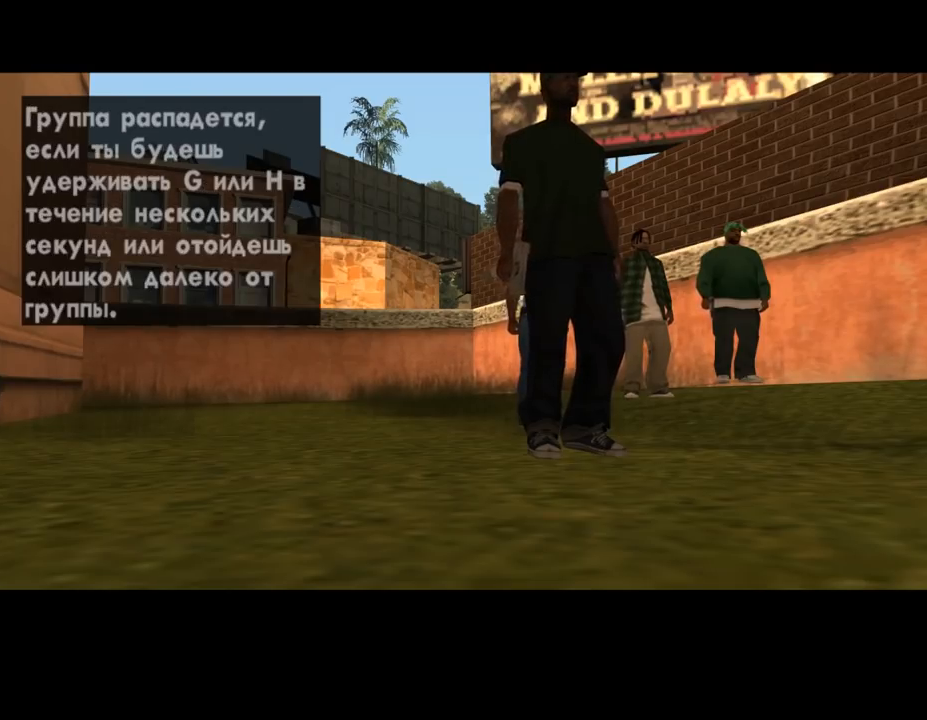
{"keys": ["shift_l"], "mouse": [], "events": [[133, "shift_l", "down"], [200, "shift_l", "up"], [300, "shift_l", "down"], [367, "shift_l", "up"], [500, "shift_l", "down"]]}
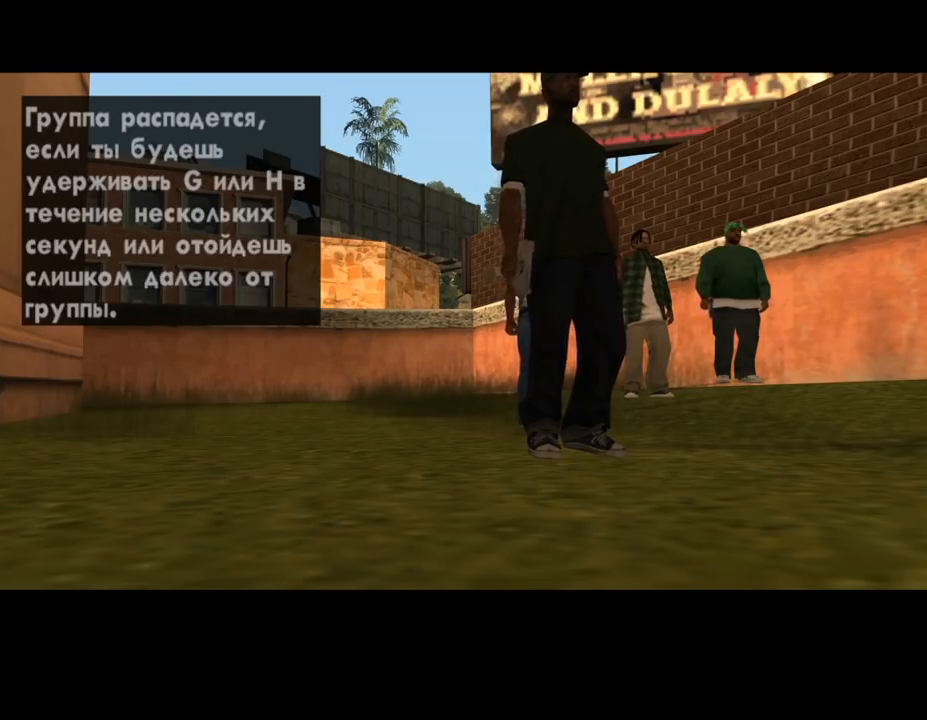
{"keys": ["shift_l"], "mouse": [], "events": [[67, "shift_l", "up"], [167, "shift_l", "down"], [233, "shift_l", "up"], [333, "shift_l", "down"], [467, "shift_l", "up"], [500, "shift_l", "down"]]}
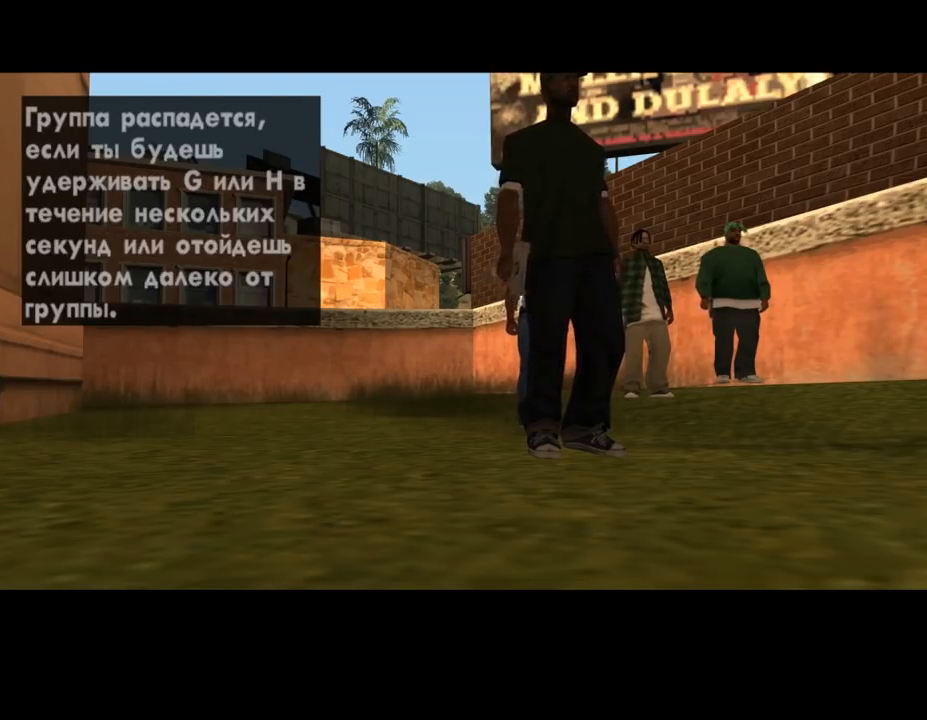
{"keys": [], "mouse": [], "events": [[133, "shift_l", "up"], [200, "shift_l", "down"], [300, "shift_l", "up"], [367, "shift_l", "down"], [433, "shift_l", "up"]]}
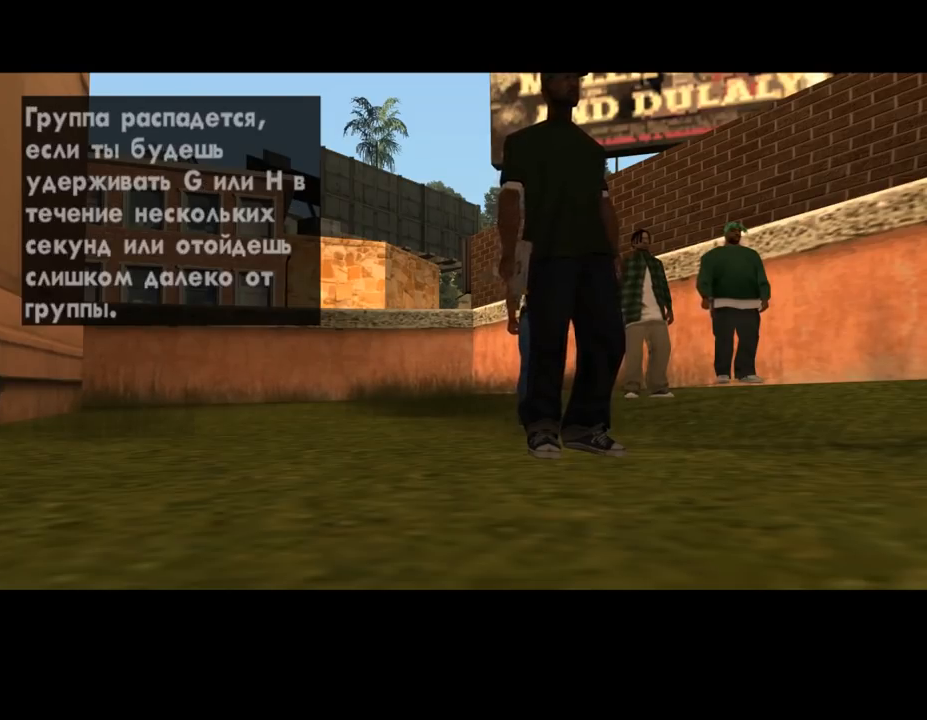
{"keys": [], "mouse": [], "events": [[67, "shift_l", "down"], [133, "shift_l", "up"], [167, "shift_l", "down"], [333, "shift_l", "up"], [400, "shift_l", "down"], [500, "shift_l", "up"]]}
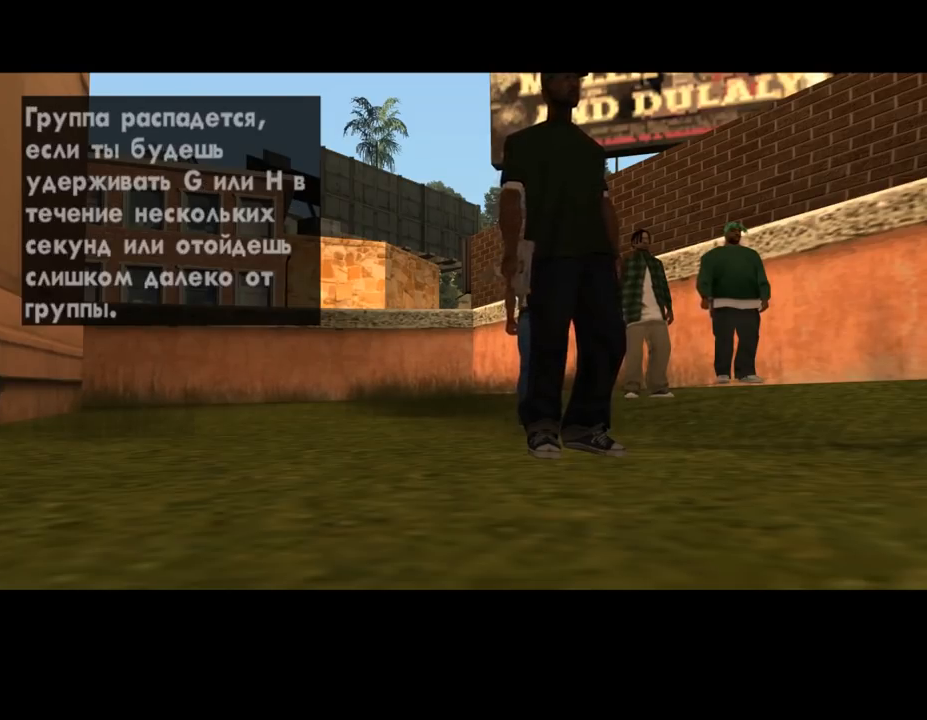
{"keys": ["shift_l"], "mouse": [], "events": [[133, "shift_l", "down"], [167, "shift_l", "up"], [300, "shift_l", "down"], [367, "shift_l", "up"], [467, "shift_l", "down"]]}
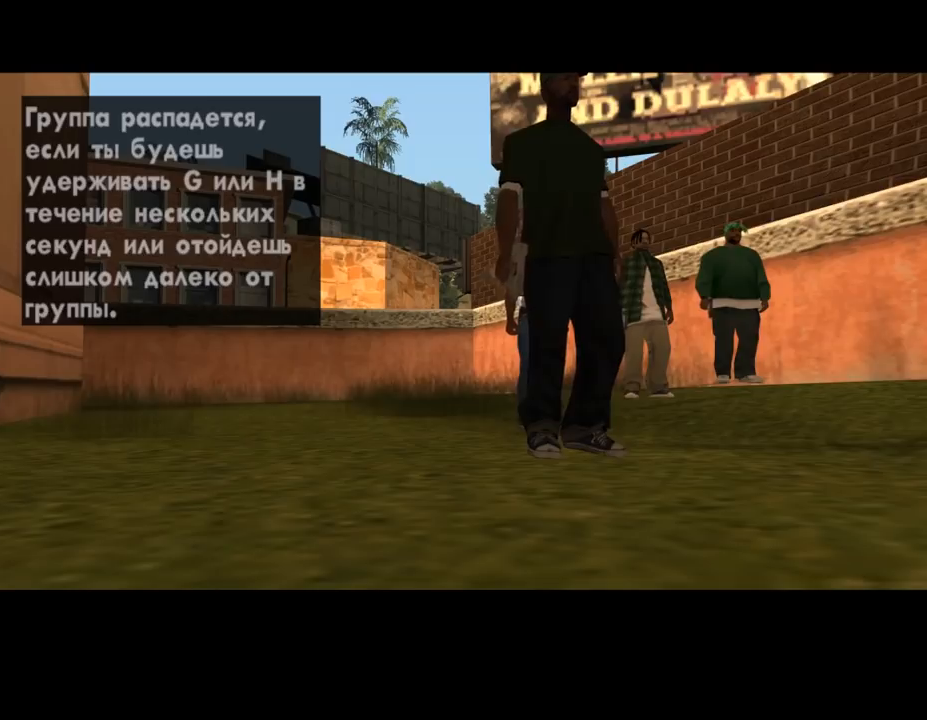
{"keys": ["shift_l"], "mouse": [], "events": [[33, "shift_l", "up"], [133, "shift_l", "down"], [200, "shift_l", "up"], [300, "shift_l", "down"], [400, "shift_l", "up"], [500, "shift_l", "down"]]}
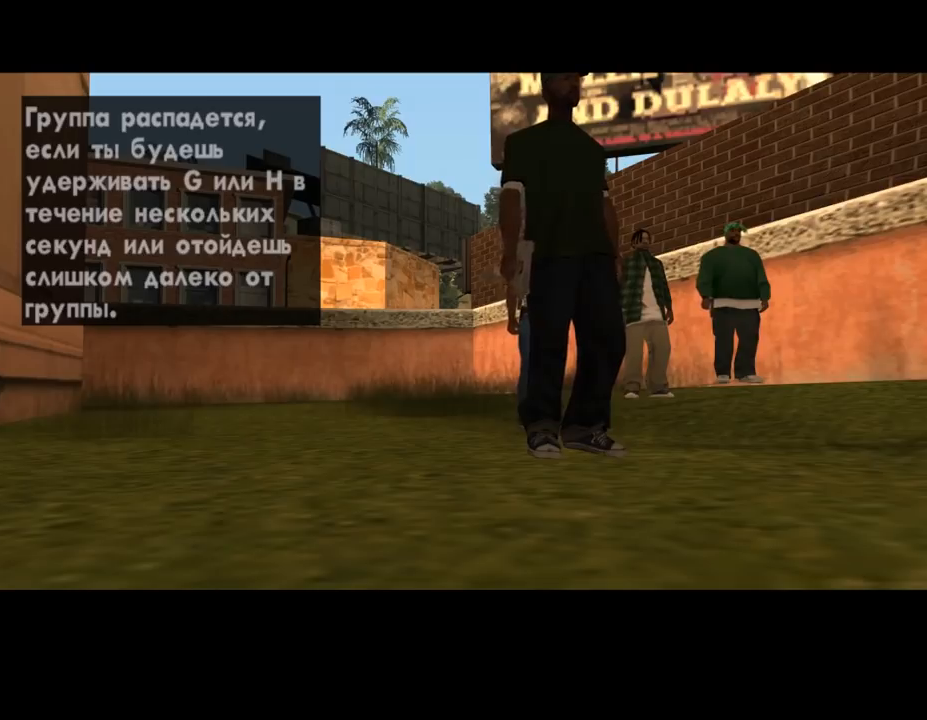
{"keys": [], "mouse": [], "events": [[100, "shift_l", "up"], [200, "shift_l", "down"], [233, "shift_l", "up"], [367, "shift_l", "down"], [400, "shift_l", "up"]]}
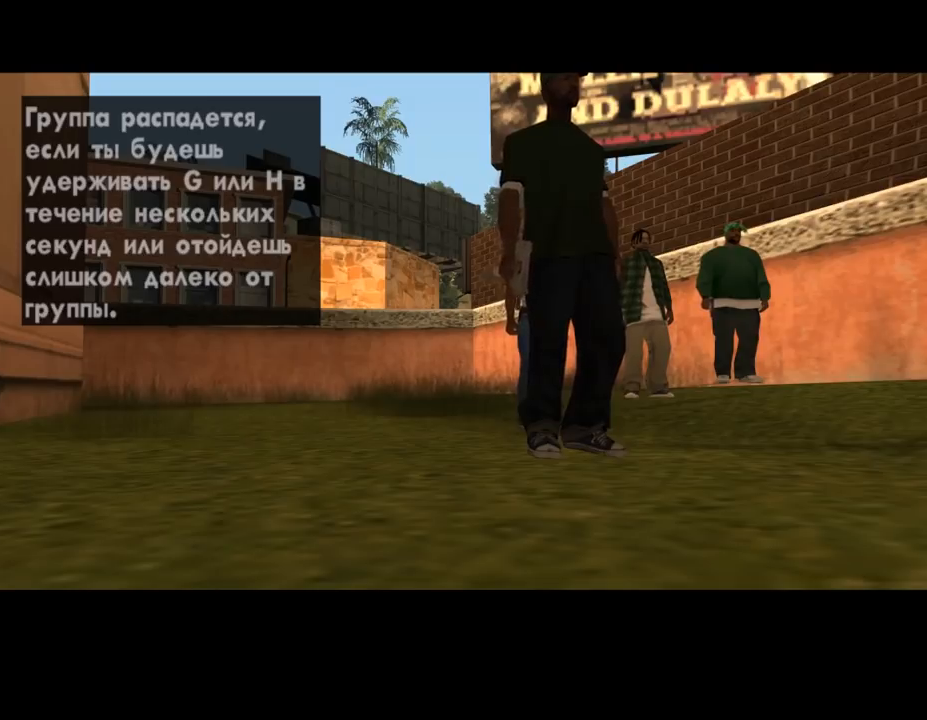
{"keys": [], "mouse": [], "events": [[33, "shift_l", "down"], [100, "shift_l", "up"], [200, "shift_l", "down"], [267, "shift_l", "up"], [400, "shift_l", "down"], [467, "shift_l", "up"]]}
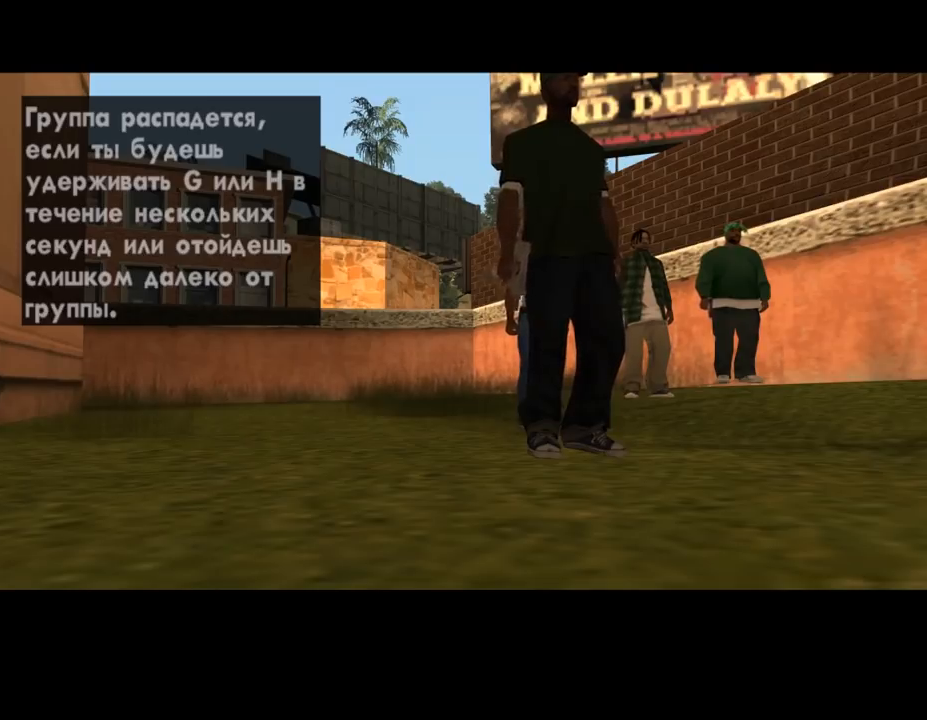
{"keys": ["shift_l"], "mouse": [], "events": [[100, "shift_l", "down"], [133, "shift_l", "up"], [267, "shift_l", "down"], [333, "shift_l", "up"], [400, "shift_l", "down"]]}